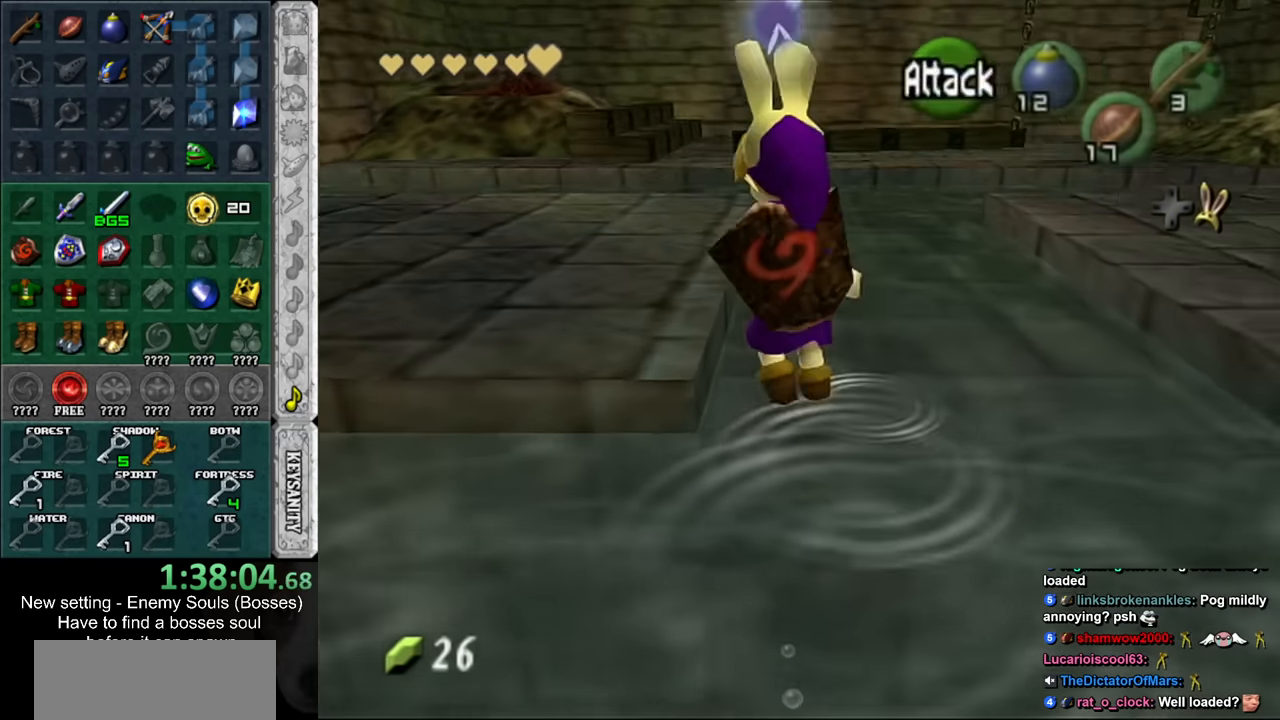
Gameplay with a controller (Nintendo layout); each line is a JSON object with the inputs held at the frame after it. "events" lists button and stick changes between this image and that frame as [ms after this image, input, new state], when the widget could be followed in between. Not read: L3 R3.
{"buttons": [], "left_stick": "up", "right_stick": "center", "events": [[267, "left_stick", "up"]]}
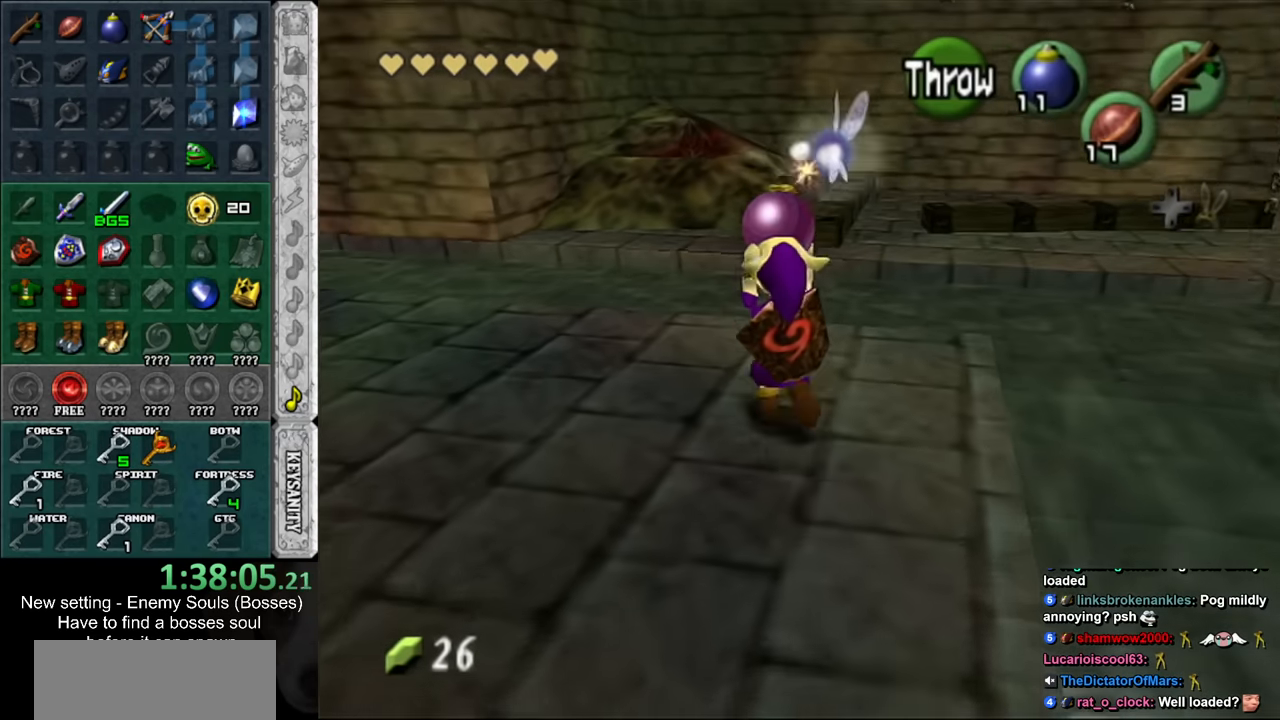
{"buttons": [], "left_stick": "up", "right_stick": "center", "events": []}
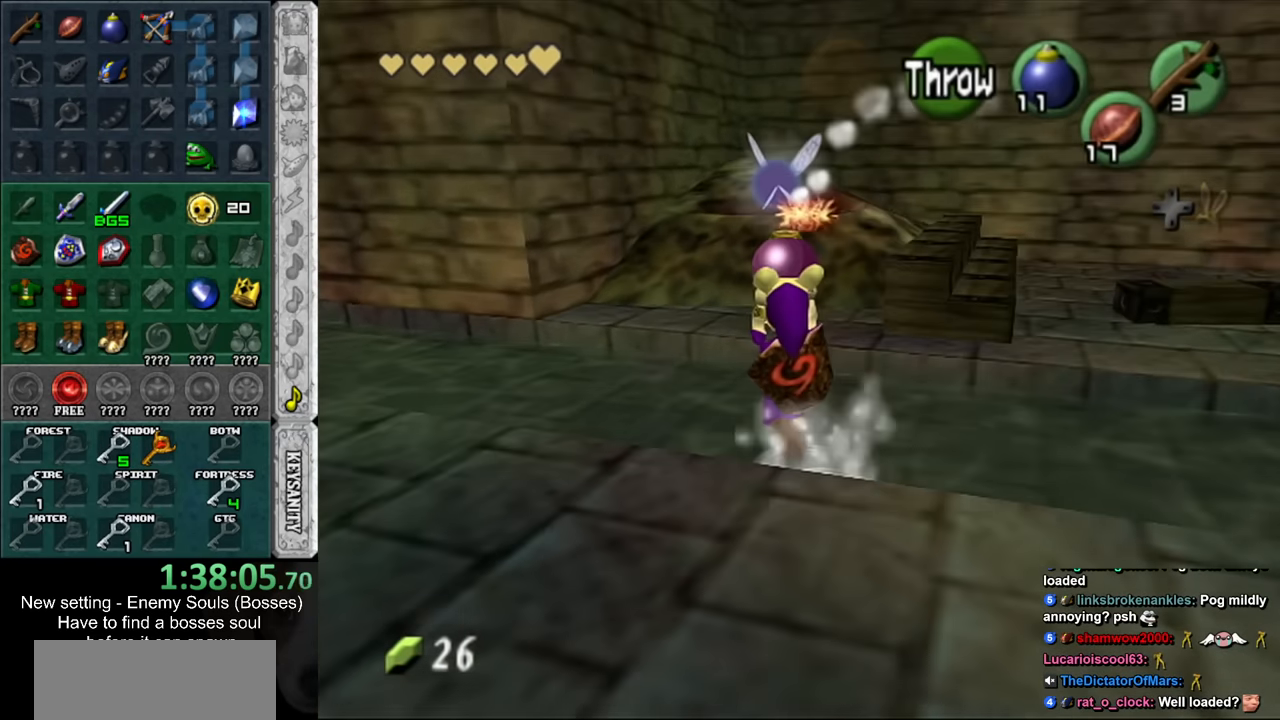
{"buttons": [], "left_stick": "up", "right_stick": "center", "events": []}
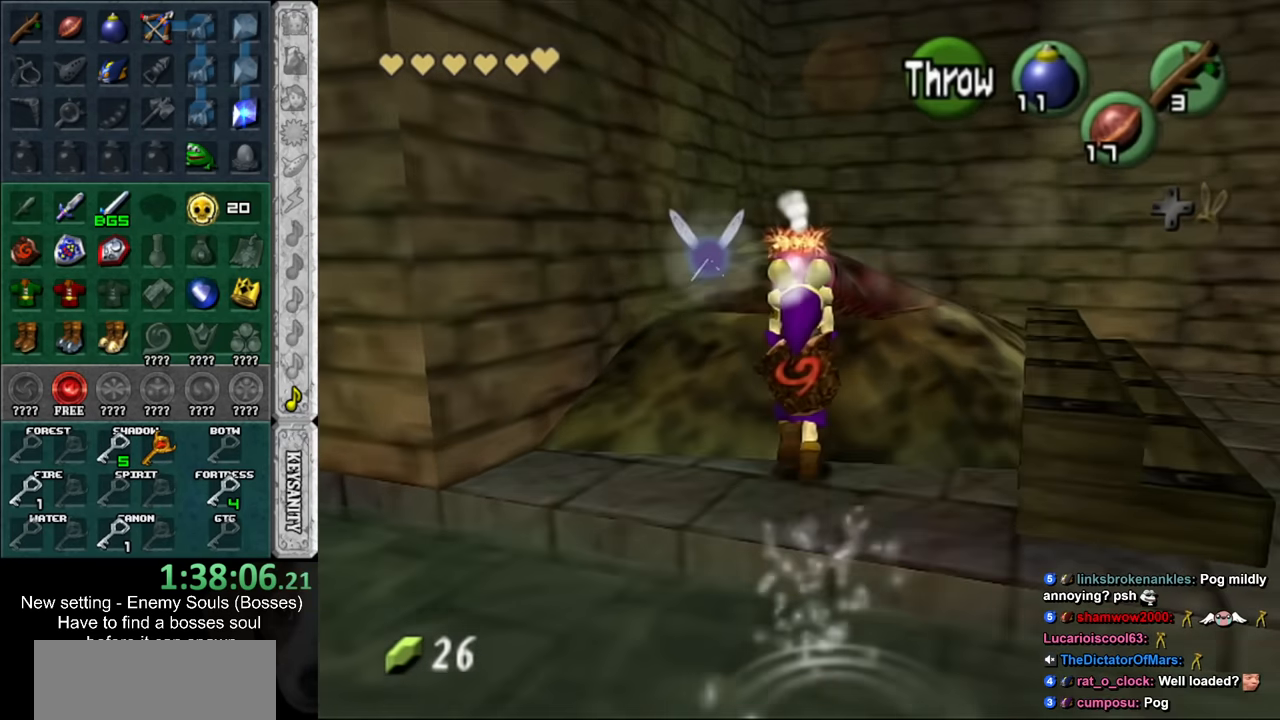
{"buttons": [], "left_stick": "down", "right_stick": "center", "events": [[167, "left_stick", "center"], [267, "R1", "down"], [267, "left_stick", "down"], [400, "R1", "up"]]}
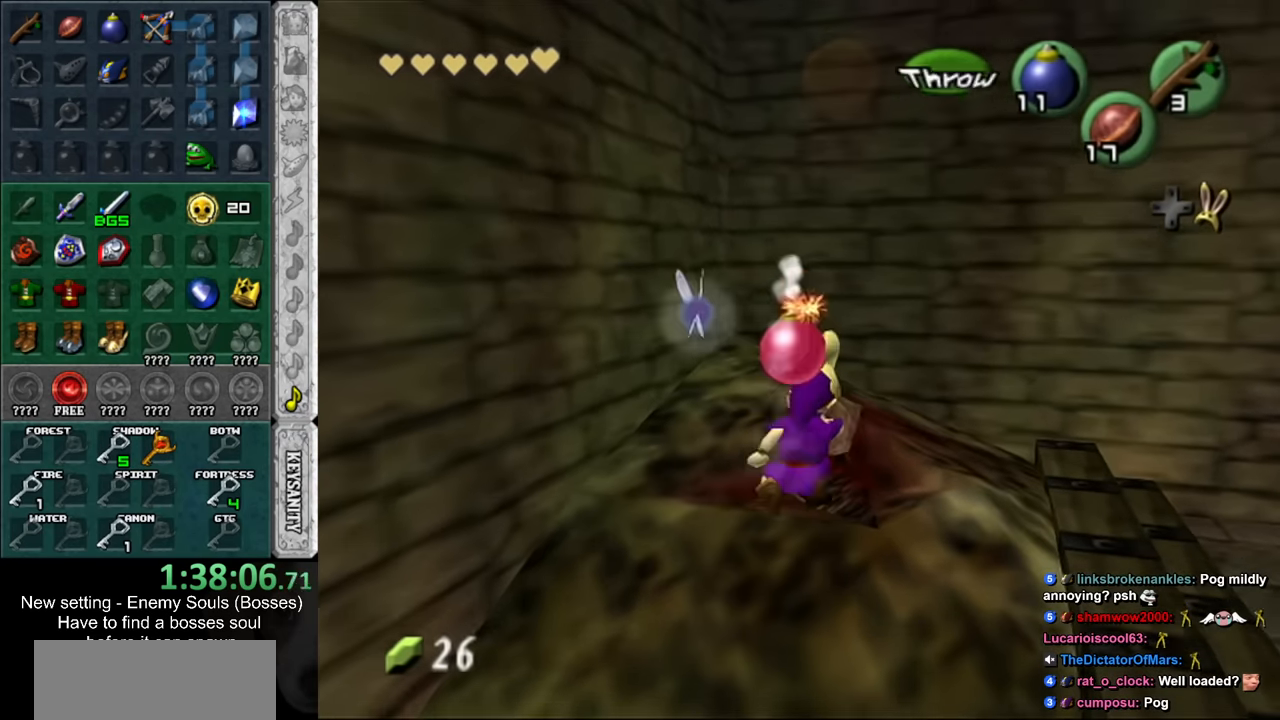
{"buttons": [], "left_stick": "down-left", "right_stick": "center", "events": [[200, "left_stick", "down-left"]]}
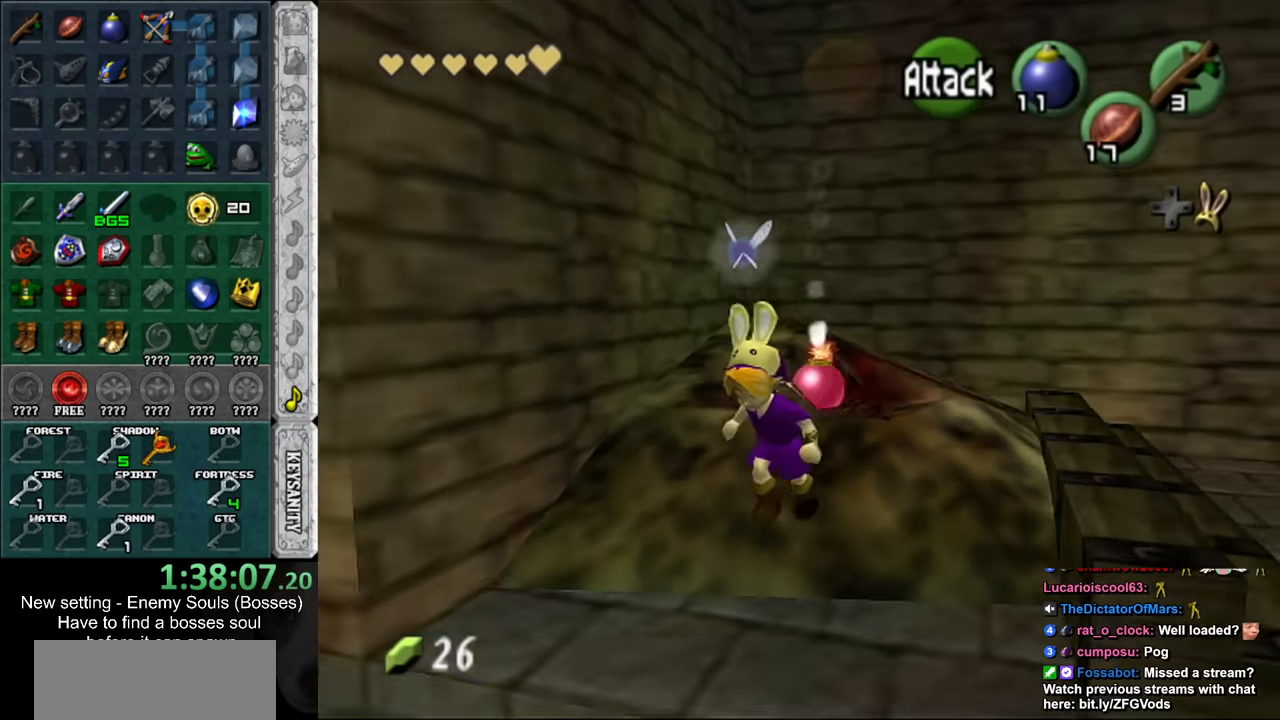
{"buttons": [], "left_stick": "up-left", "right_stick": "center", "events": [[200, "left_stick", "left"], [300, "left_stick", "up-left"]]}
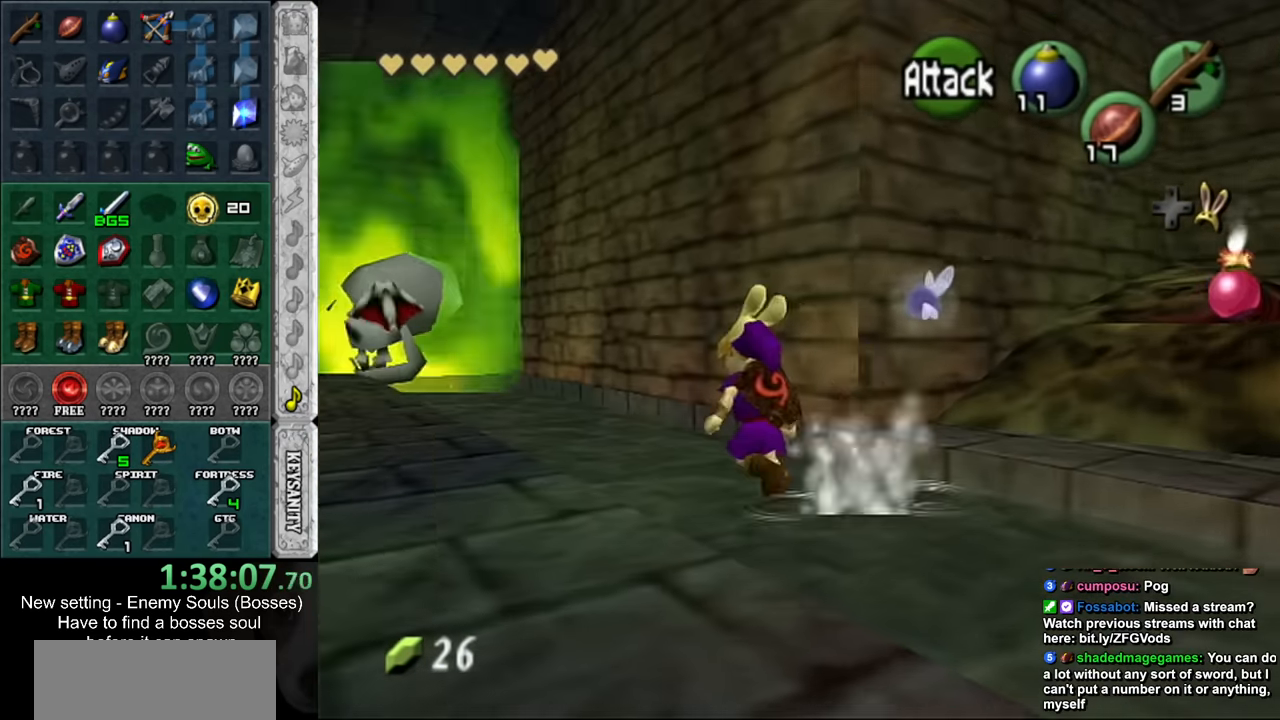
{"buttons": [], "left_stick": "up", "right_stick": "center", "events": [[367, "left_stick", "up"]]}
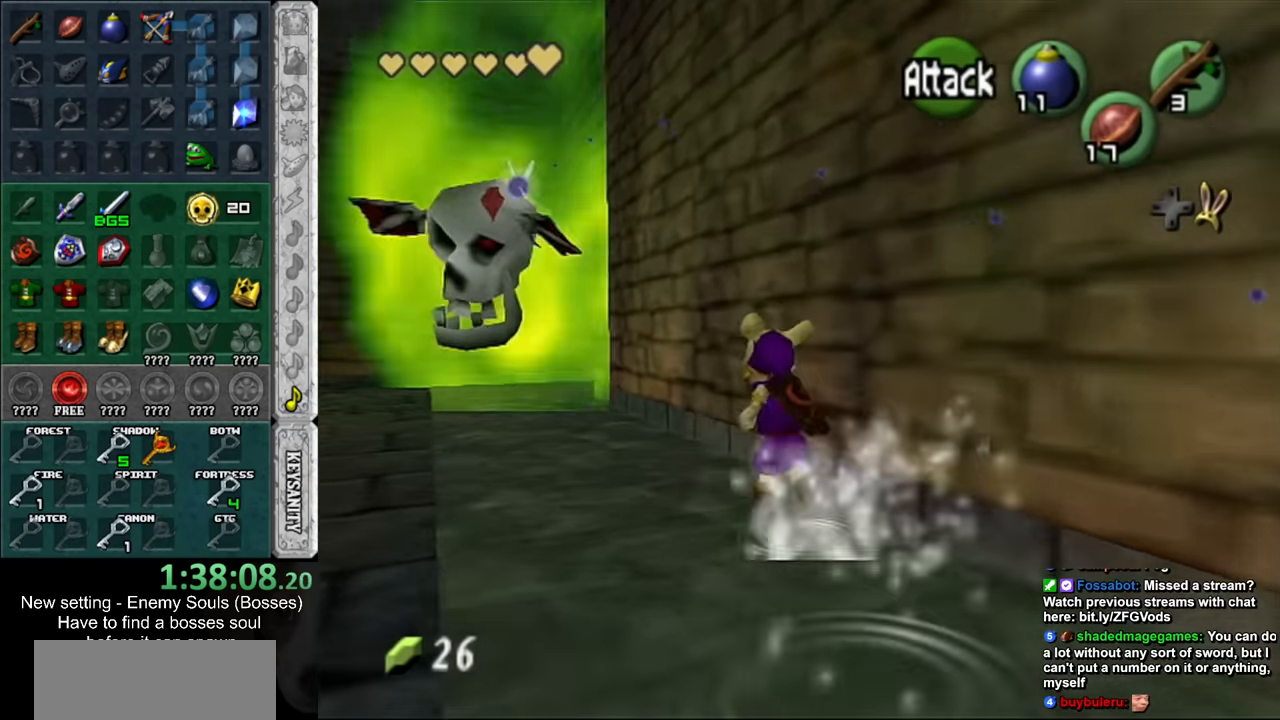
{"buttons": ["A"], "left_stick": "up-right", "right_stick": "center", "events": [[117, "left_stick", "up-right"], [450, "A", "down"]]}
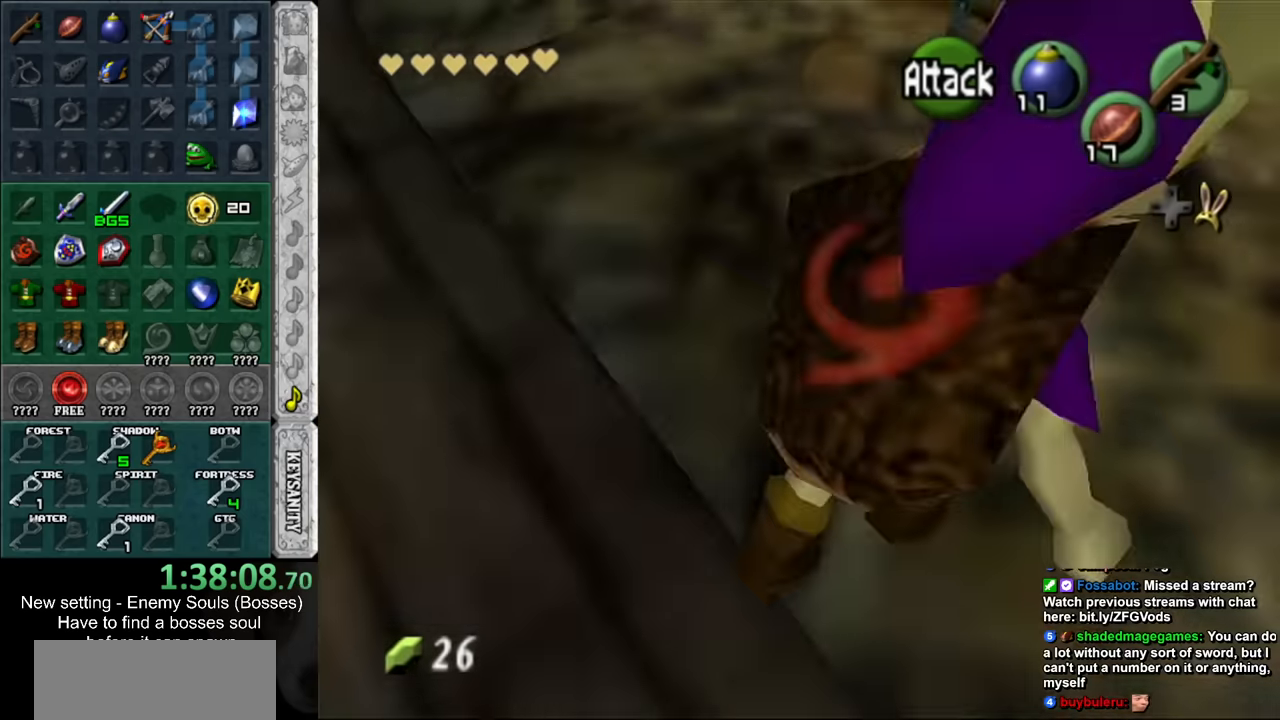
{"buttons": [], "left_stick": "center", "right_stick": "center", "events": [[17, "A", "up"], [50, "left_stick", "center"], [83, "A", "down"], [150, "A", "up"], [233, "A", "down"], [300, "A", "up"], [367, "A", "down"], [417, "A", "up"]]}
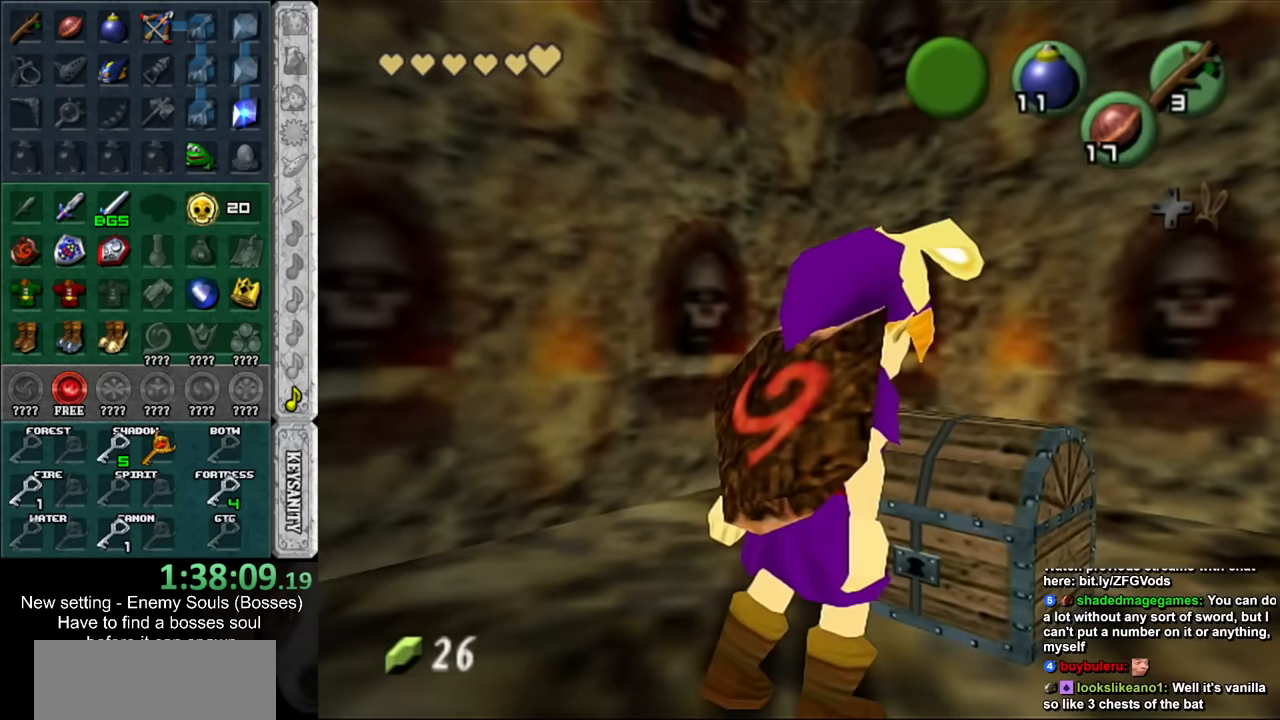
{"buttons": [], "left_stick": "down", "right_stick": "center", "events": [[417, "left_stick", "down"]]}
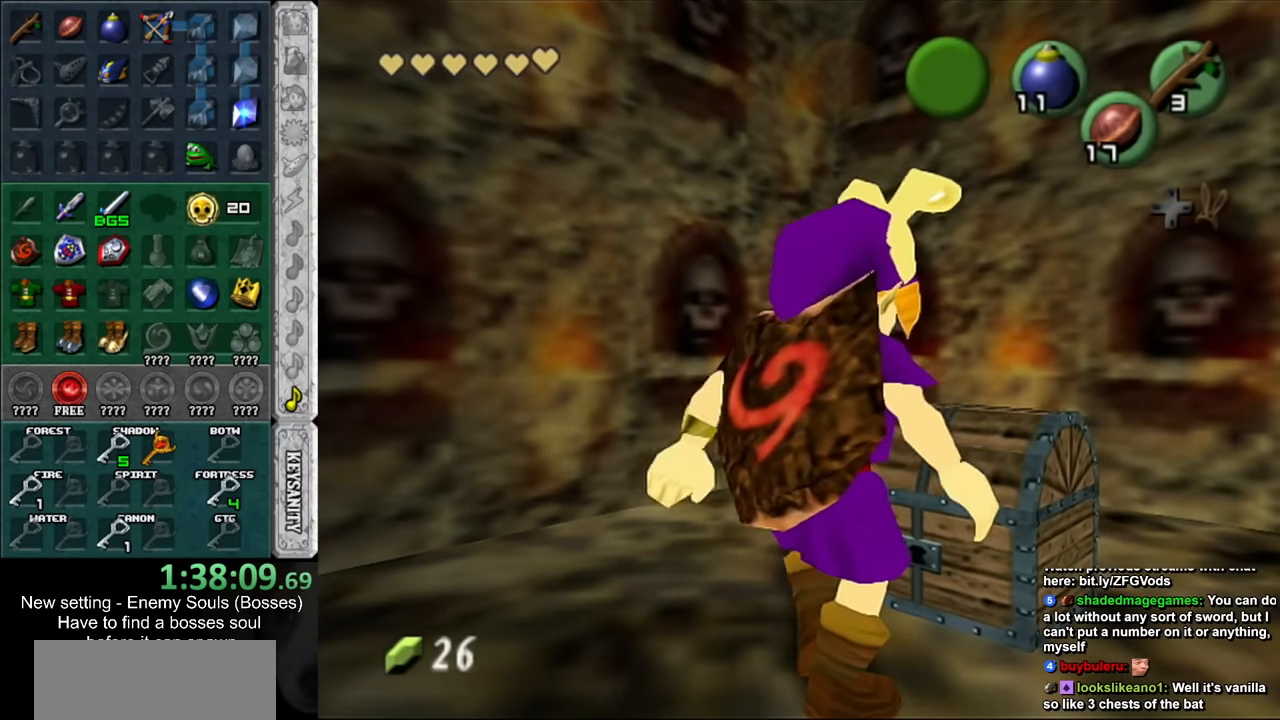
{"buttons": [], "left_stick": "down-left", "right_stick": "center", "events": [[83, "left_stick", "down-left"]]}
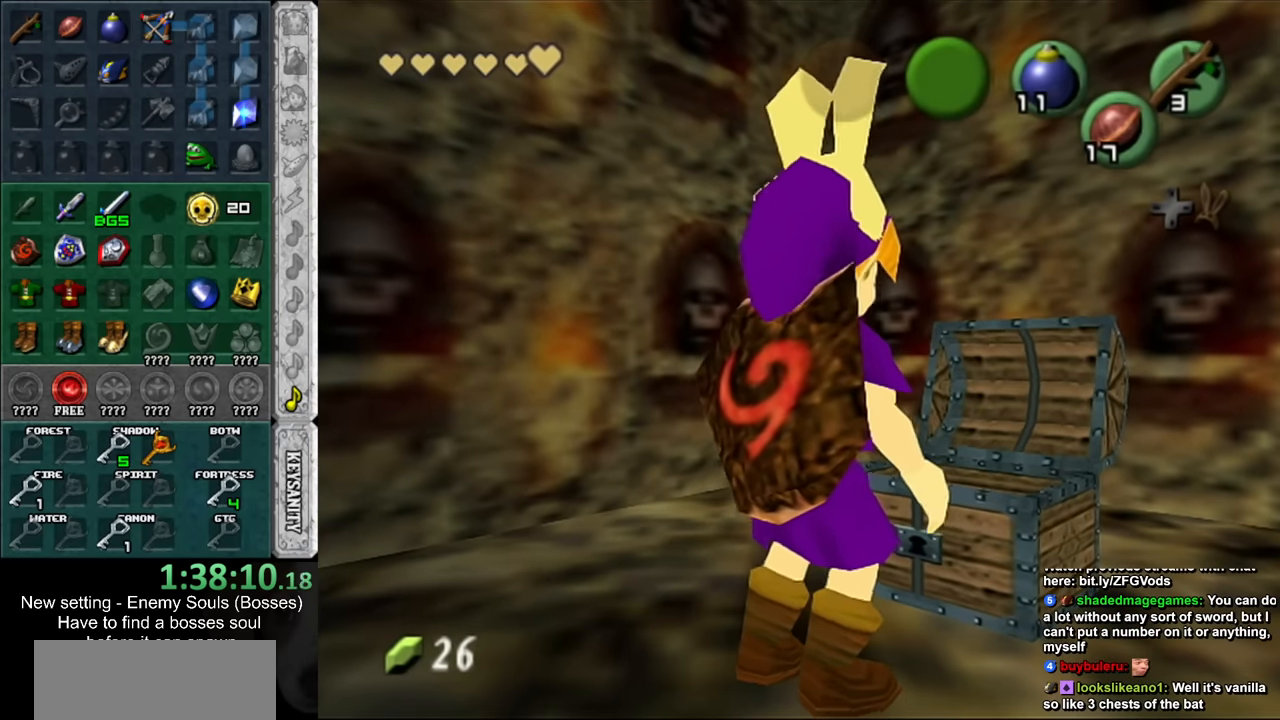
{"buttons": ["A", "B"], "left_stick": "down-left", "right_stick": "center", "events": [[483, "A", "down"], [483, "B", "down"]]}
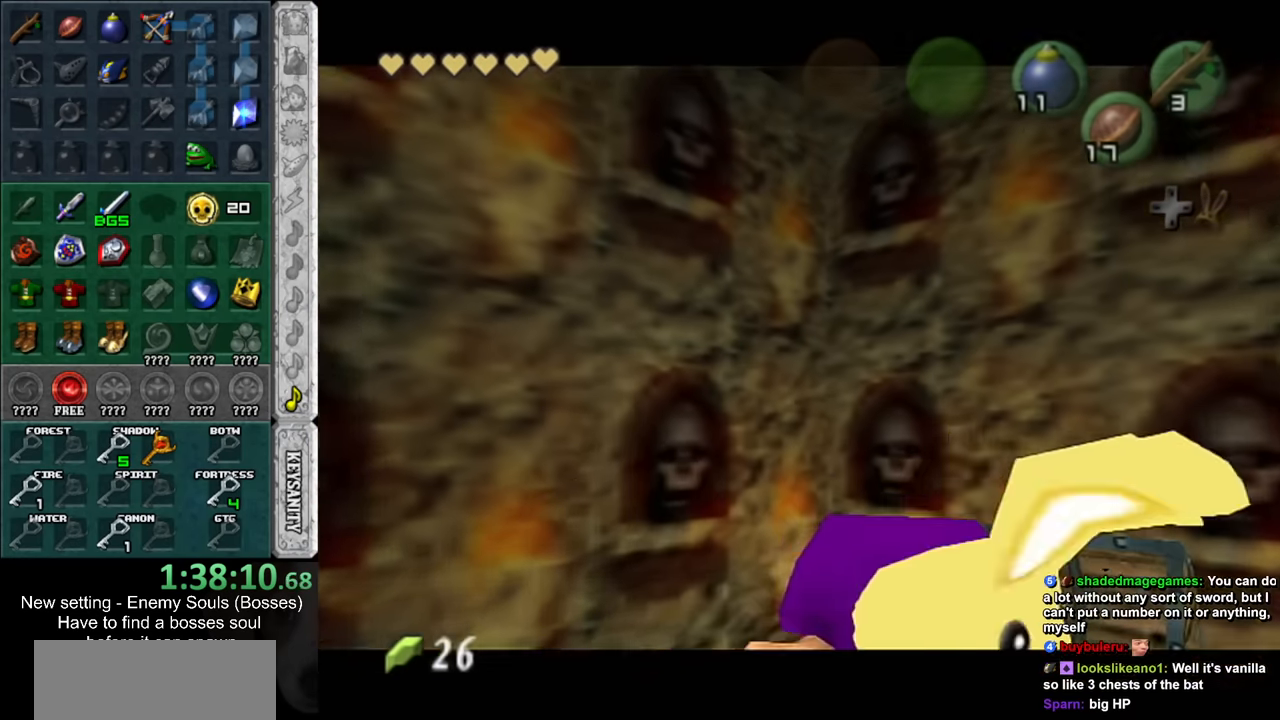
{"buttons": ["A", "B"], "left_stick": "down-left", "right_stick": "center", "events": [[50, "A", "up"], [83, "B", "up"], [150, "A", "down"], [150, "B", "down"], [200, "A", "up"], [200, "B", "up"], [300, "A", "down"], [300, "B", "down"], [367, "A", "up"], [367, "B", "up"], [450, "A", "down"], [450, "B", "down"]]}
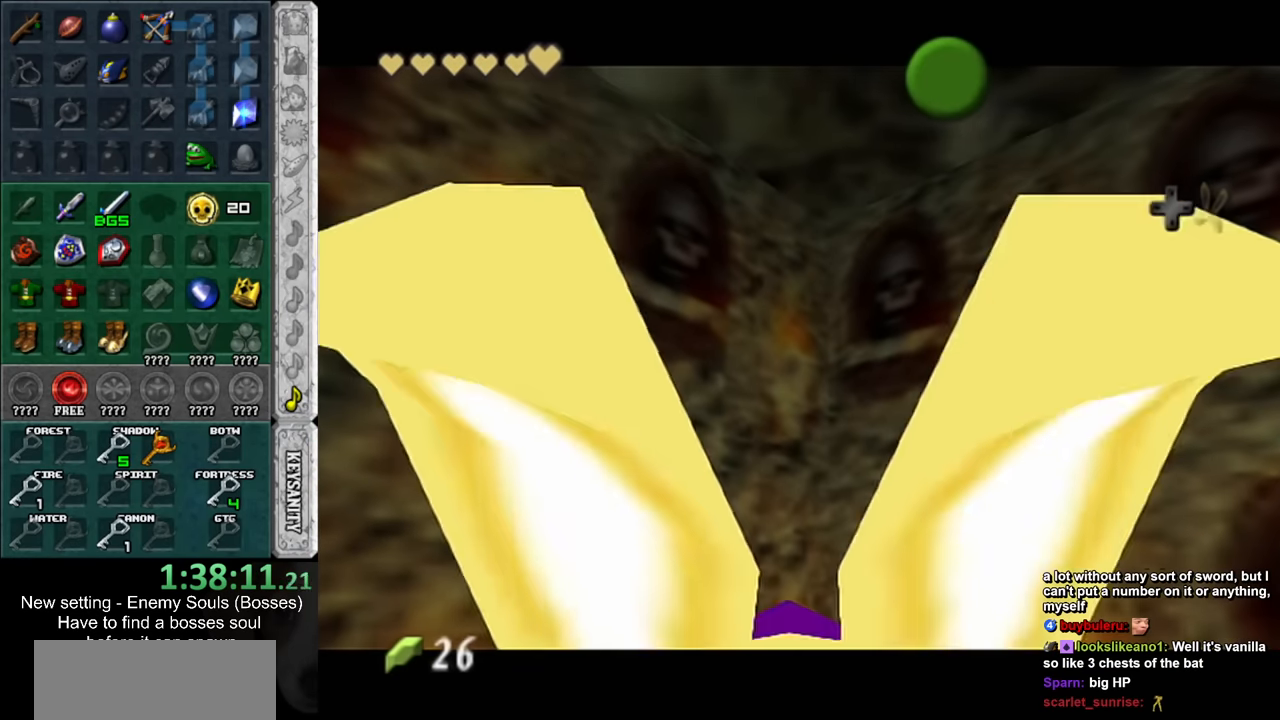
{"buttons": ["A", "B"], "left_stick": "down-left", "right_stick": "center", "events": [[17, "B", "up"], [50, "A", "up"], [117, "A", "down"], [117, "B", "down"], [200, "A", "up"], [200, "B", "up"], [267, "A", "down"], [267, "B", "down"], [333, "A", "up"], [333, "B", "up"], [417, "A", "down"], [417, "B", "down"]]}
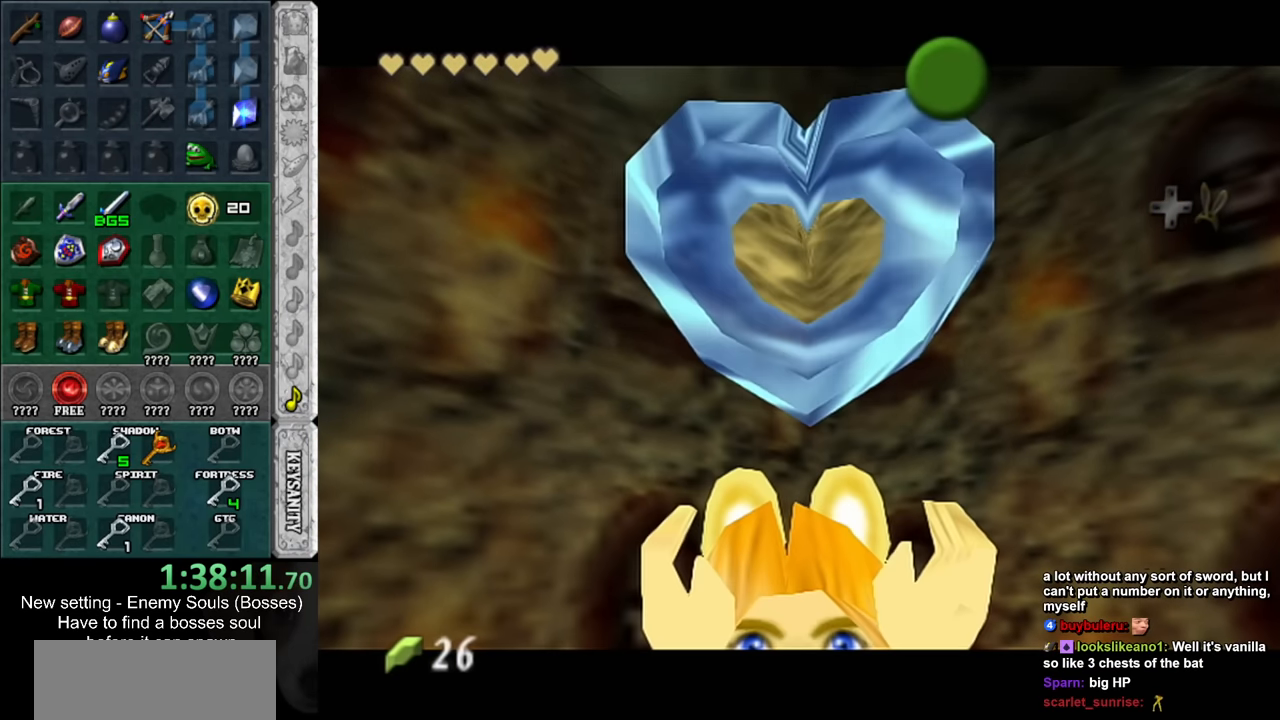
{"buttons": [], "left_stick": "down-left", "right_stick": "center", "events": [[17, "A", "up"], [17, "B", "up"]]}
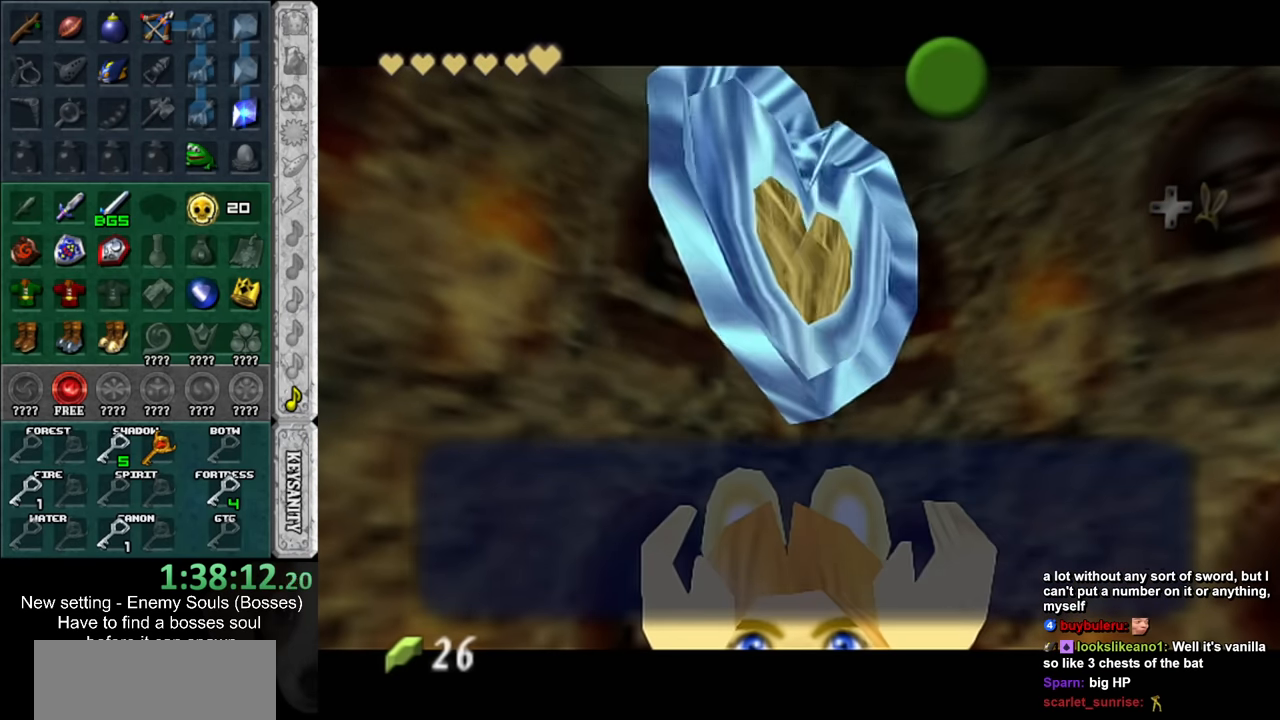
{"buttons": [], "left_stick": "down-left", "right_stick": "center", "events": [[83, "B", "down"], [117, "A", "down"], [167, "A", "up"], [200, "B", "up"]]}
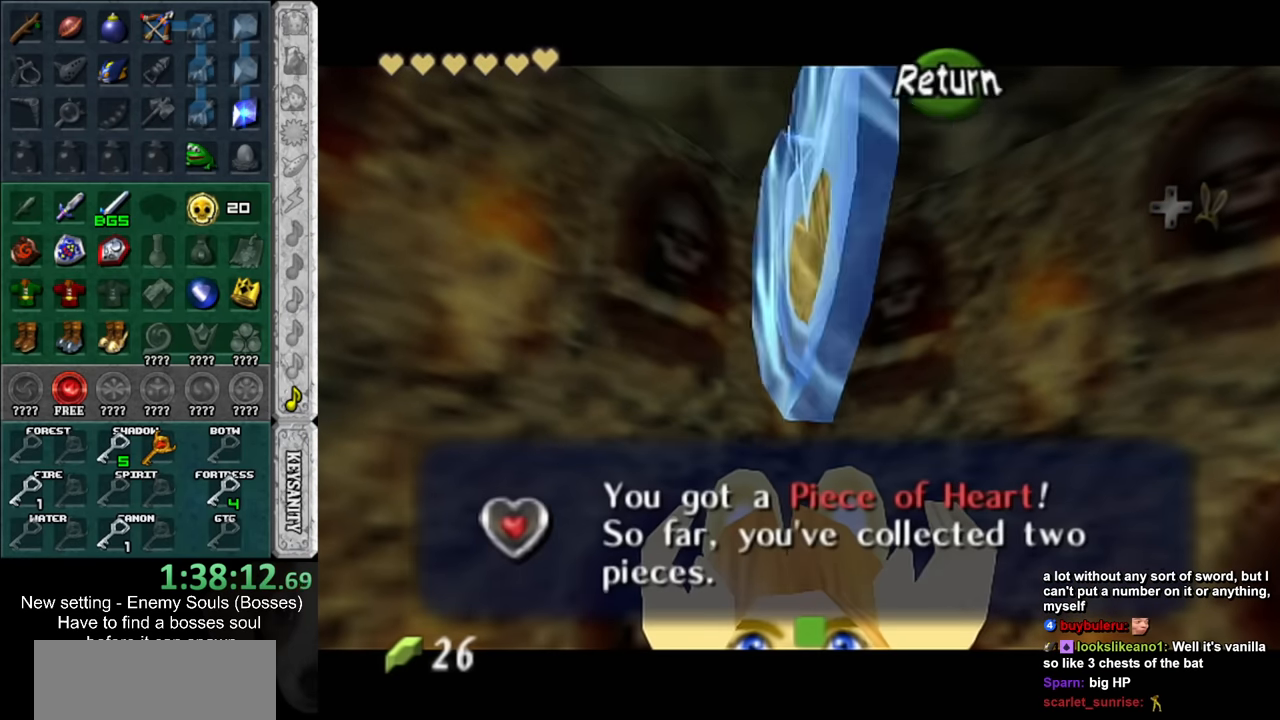
{"buttons": [], "left_stick": "down-left", "right_stick": "center", "events": [[117, "A", "down"], [200, "A", "up"]]}
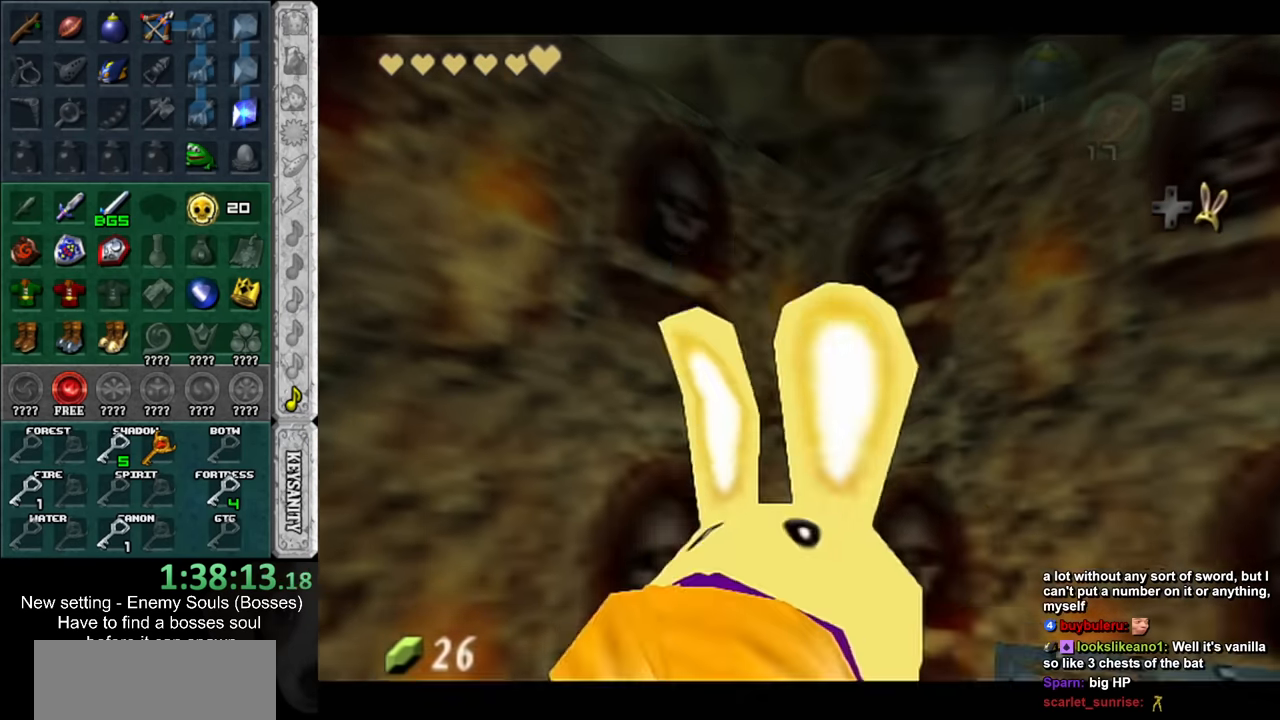
{"buttons": [], "left_stick": "down", "right_stick": "center", "events": [[233, "left_stick", "down"]]}
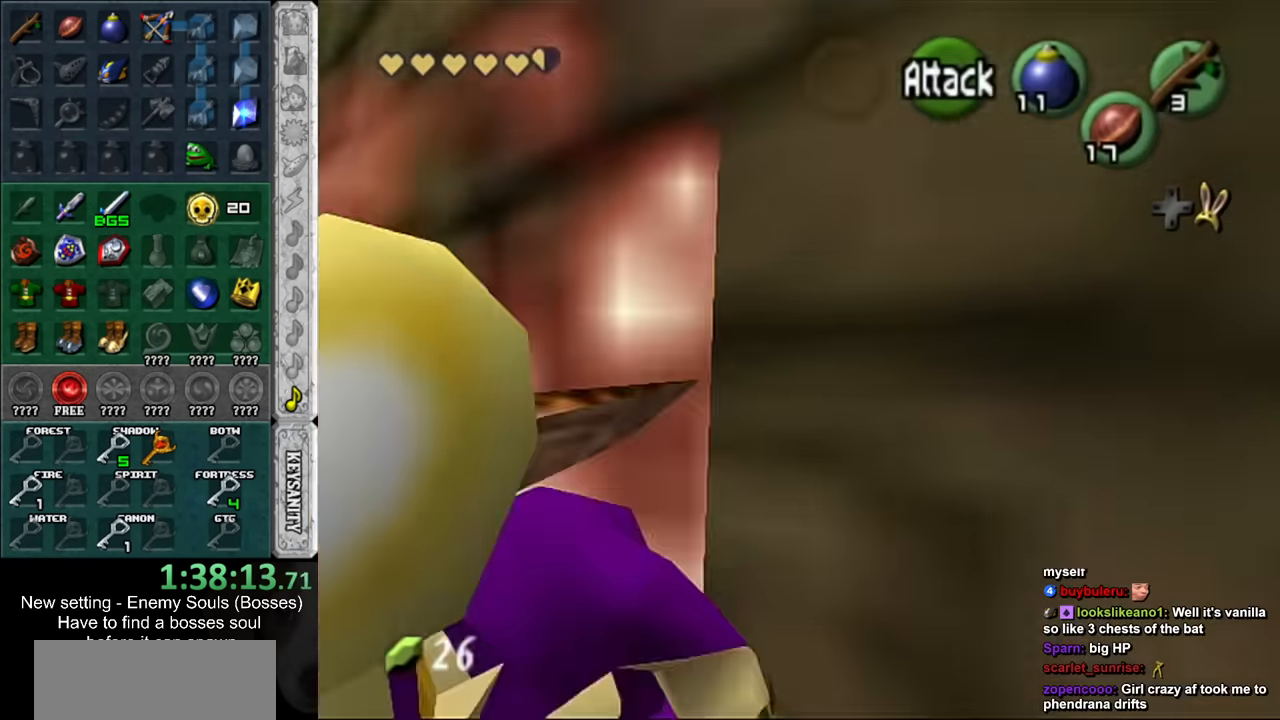
{"buttons": [], "left_stick": "up-right", "right_stick": "center", "events": [[50, "left_stick", "down-right"], [300, "left_stick", "up-right"]]}
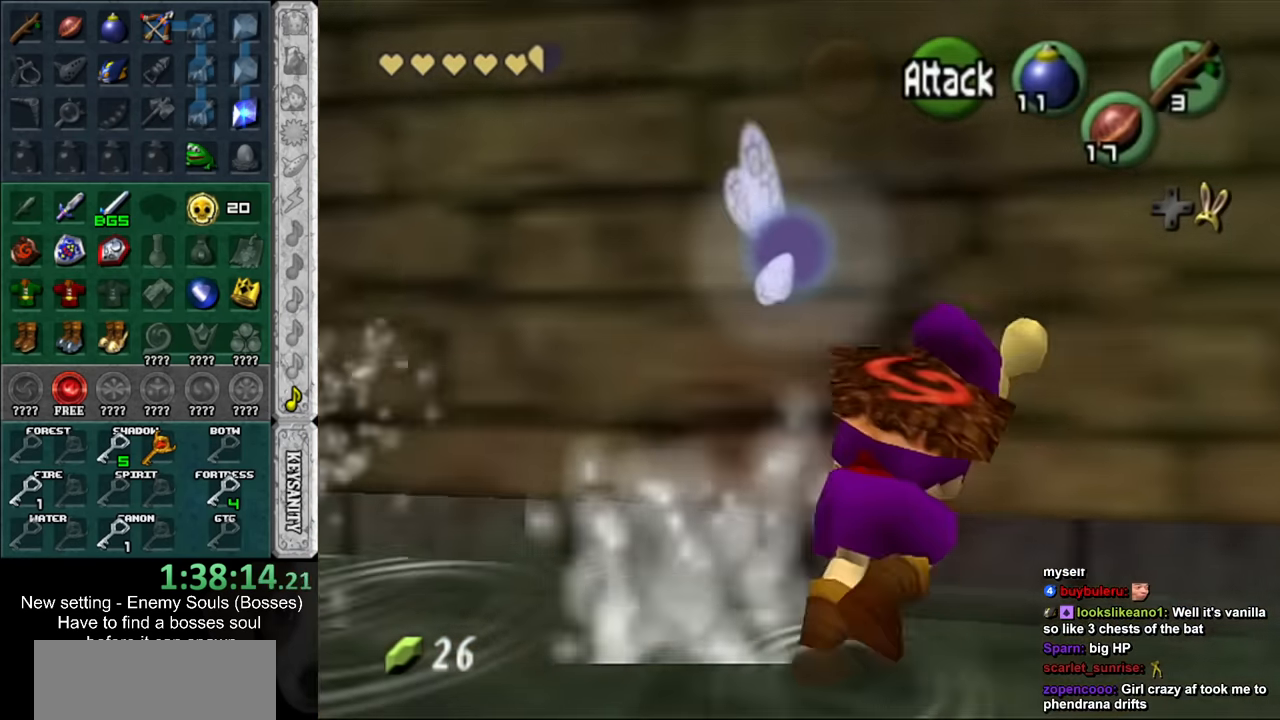
{"buttons": [], "left_stick": "up-right", "right_stick": "center", "events": []}
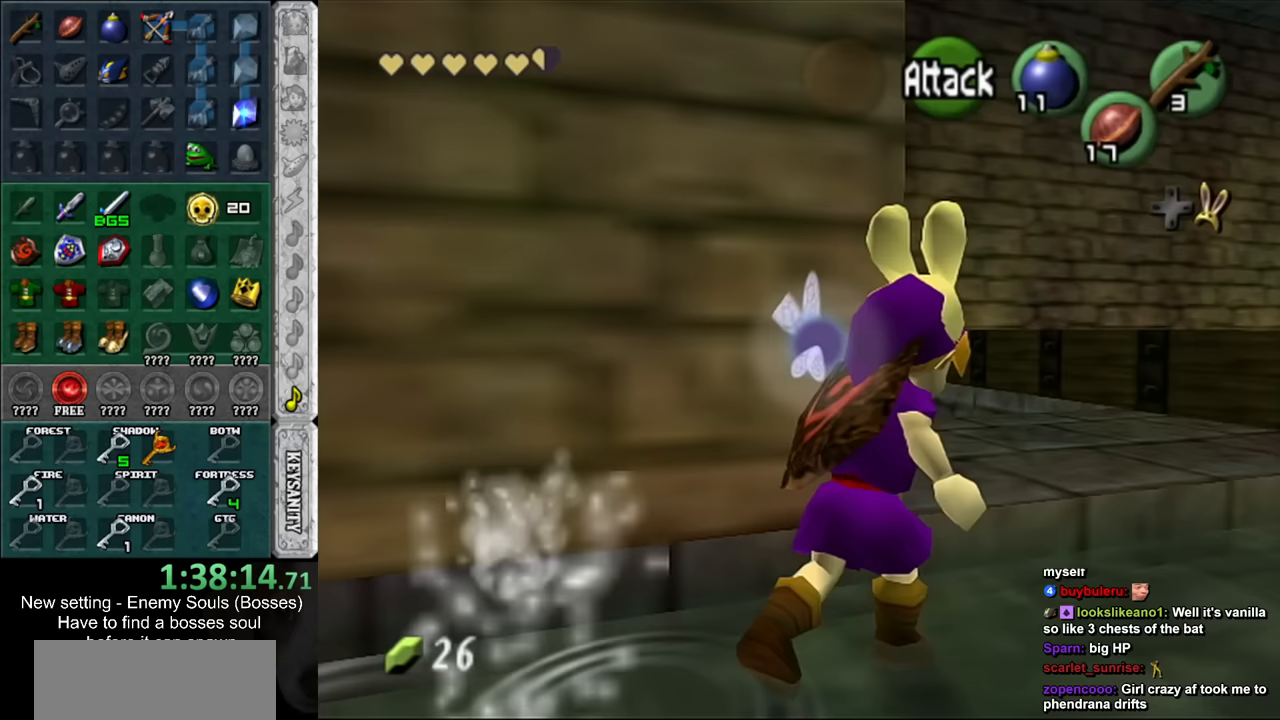
{"buttons": [], "left_stick": "up", "right_stick": "center", "events": [[167, "left_stick", "up-left"], [450, "left_stick", "up"]]}
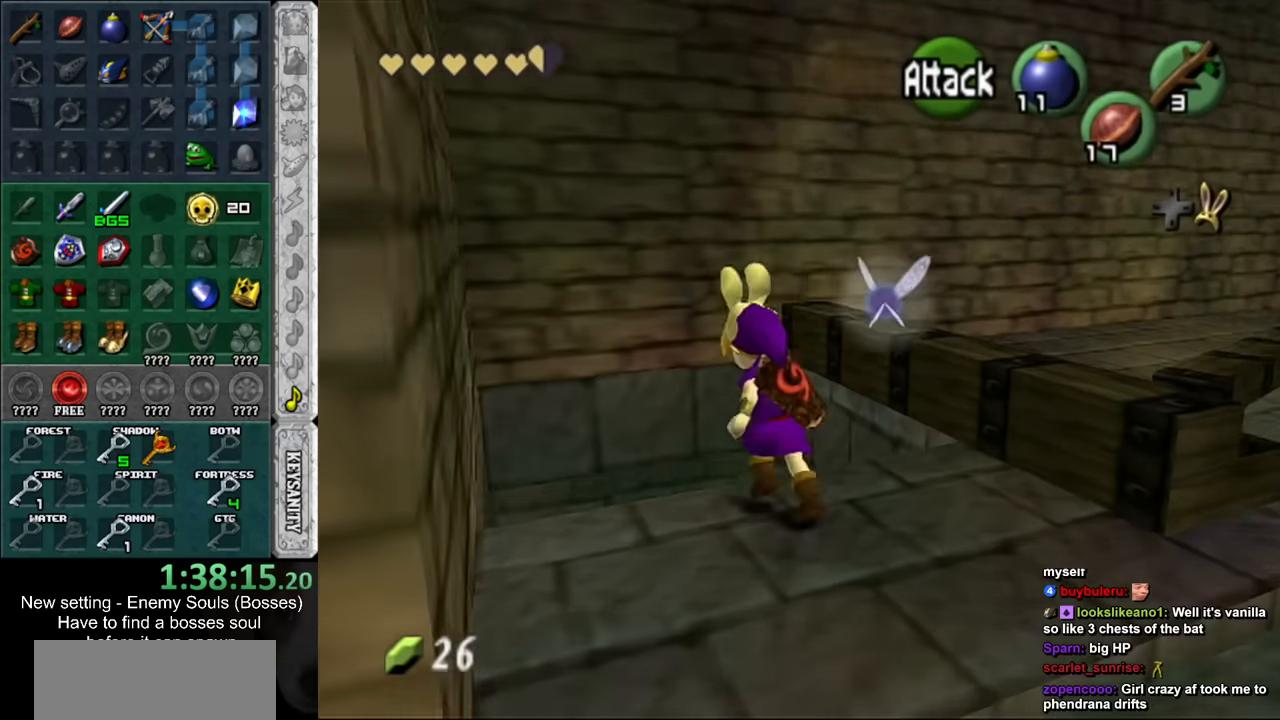
{"buttons": [], "left_stick": "down", "right_stick": "center", "events": [[383, "left_stick", "center"], [483, "left_stick", "down"]]}
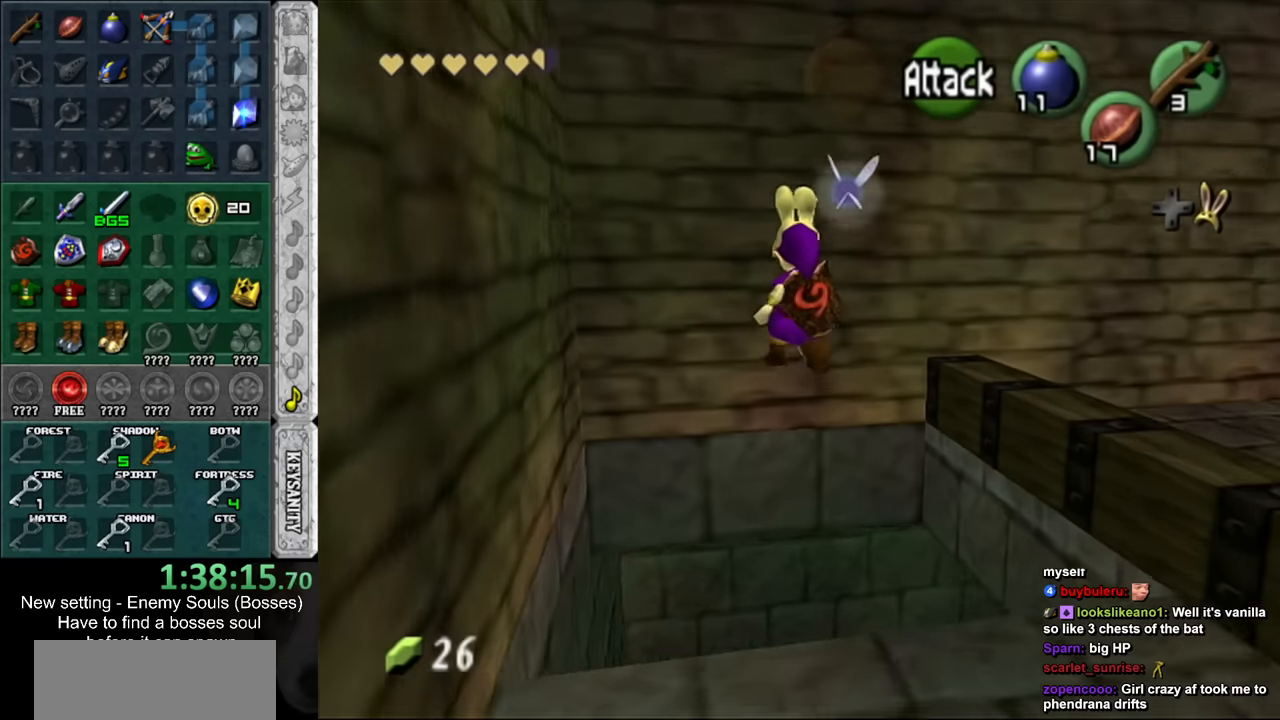
{"buttons": [], "left_stick": "center", "right_stick": "center", "events": [[417, "left_stick", "center"]]}
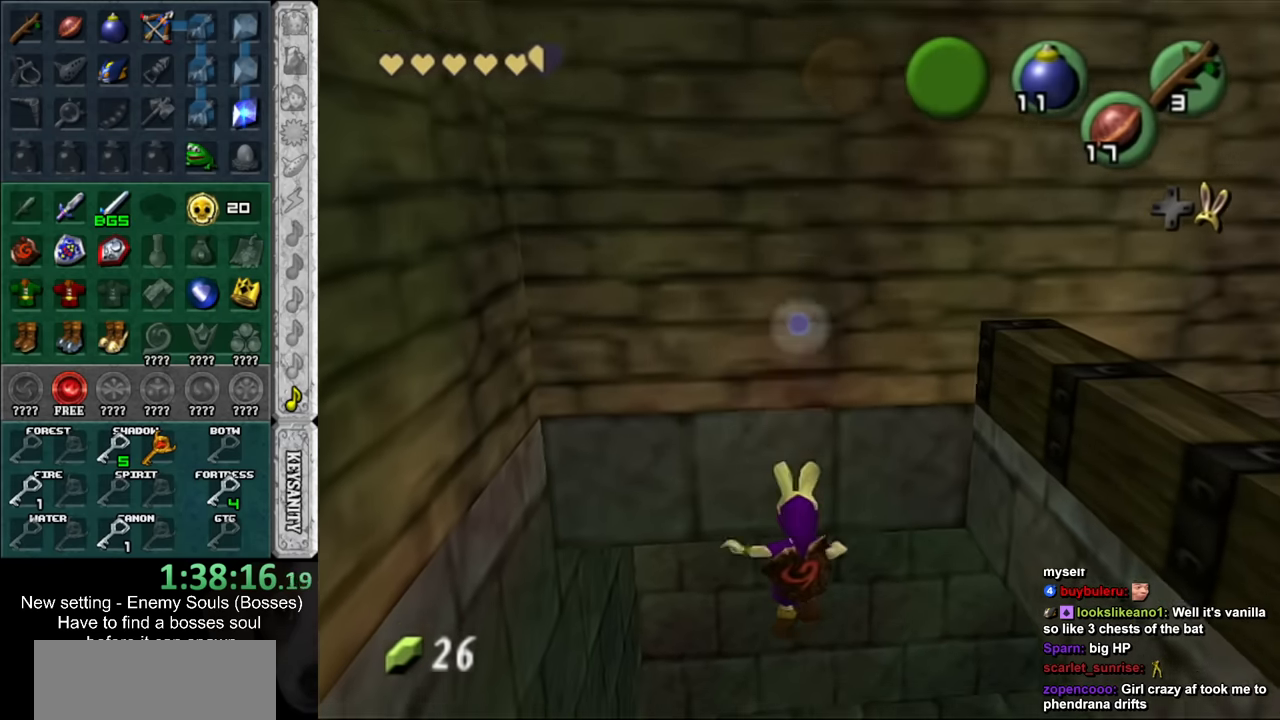
{"buttons": [], "left_stick": "up-right", "right_stick": "center", "events": [[117, "left_stick", "right"], [483, "left_stick", "up-right"]]}
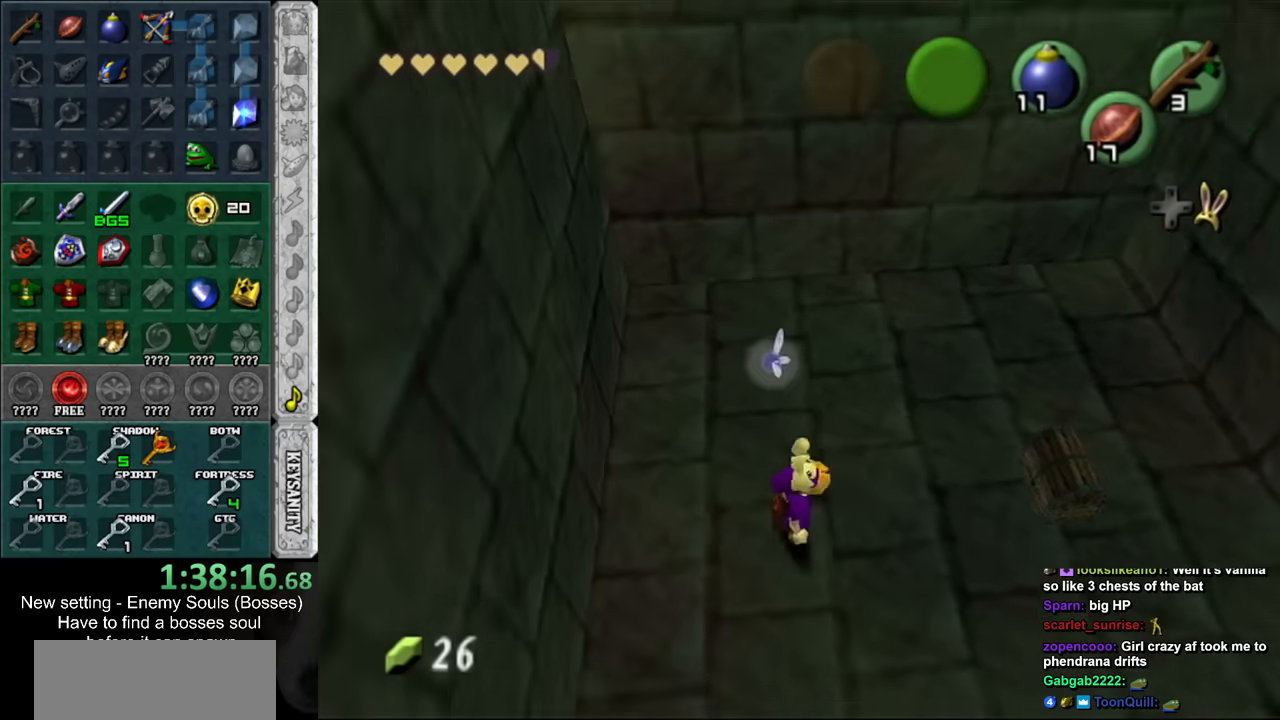
{"buttons": [], "left_stick": "center", "right_stick": "center", "events": [[83, "A", "down"], [133, "A", "up"], [183, "left_stick", "center"], [233, "A", "down"], [300, "A", "up"], [383, "A", "down"], [450, "A", "up"]]}
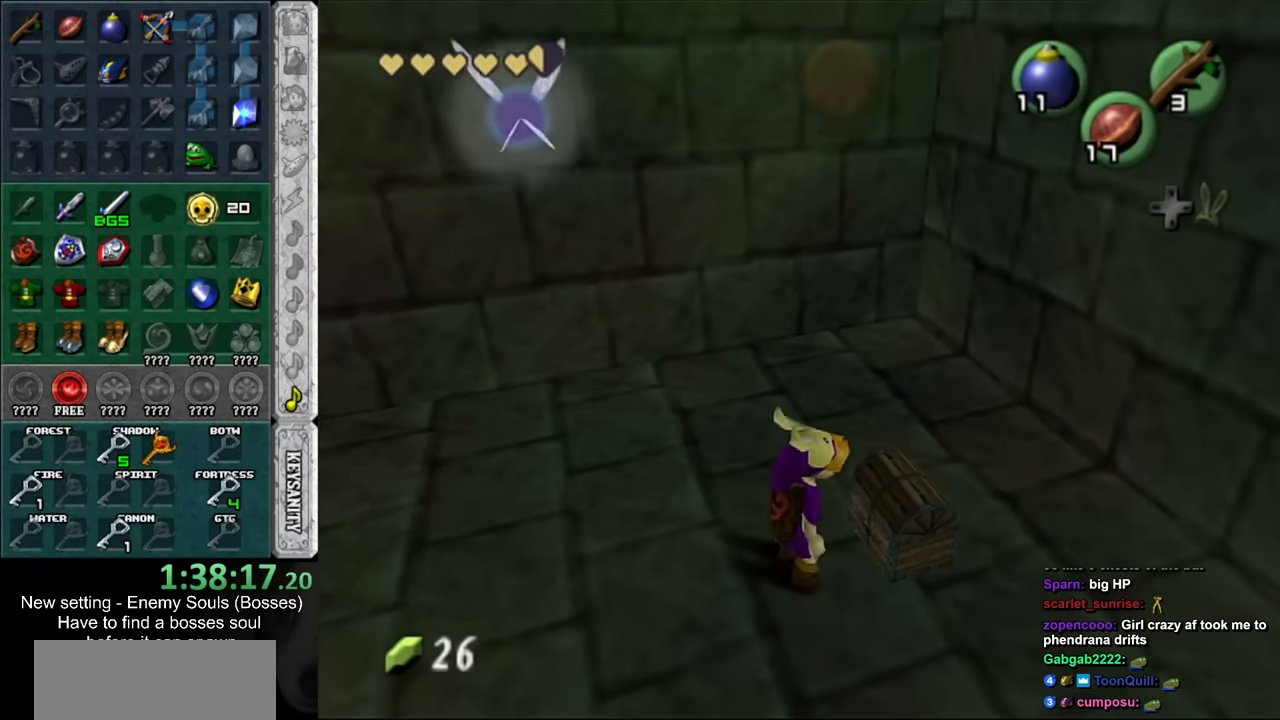
{"buttons": [], "left_stick": "center", "right_stick": "center", "events": [[17, "A", "down"], [117, "A", "up"]]}
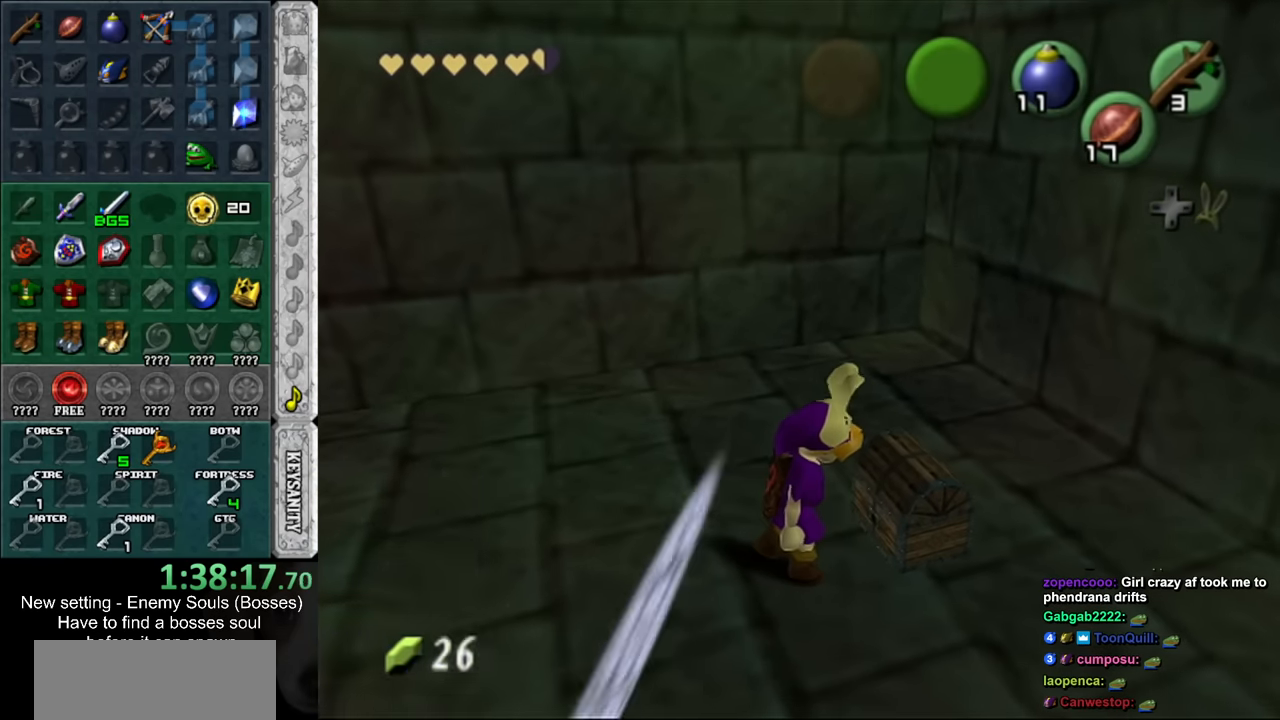
{"buttons": [], "left_stick": "center", "right_stick": "center", "events": []}
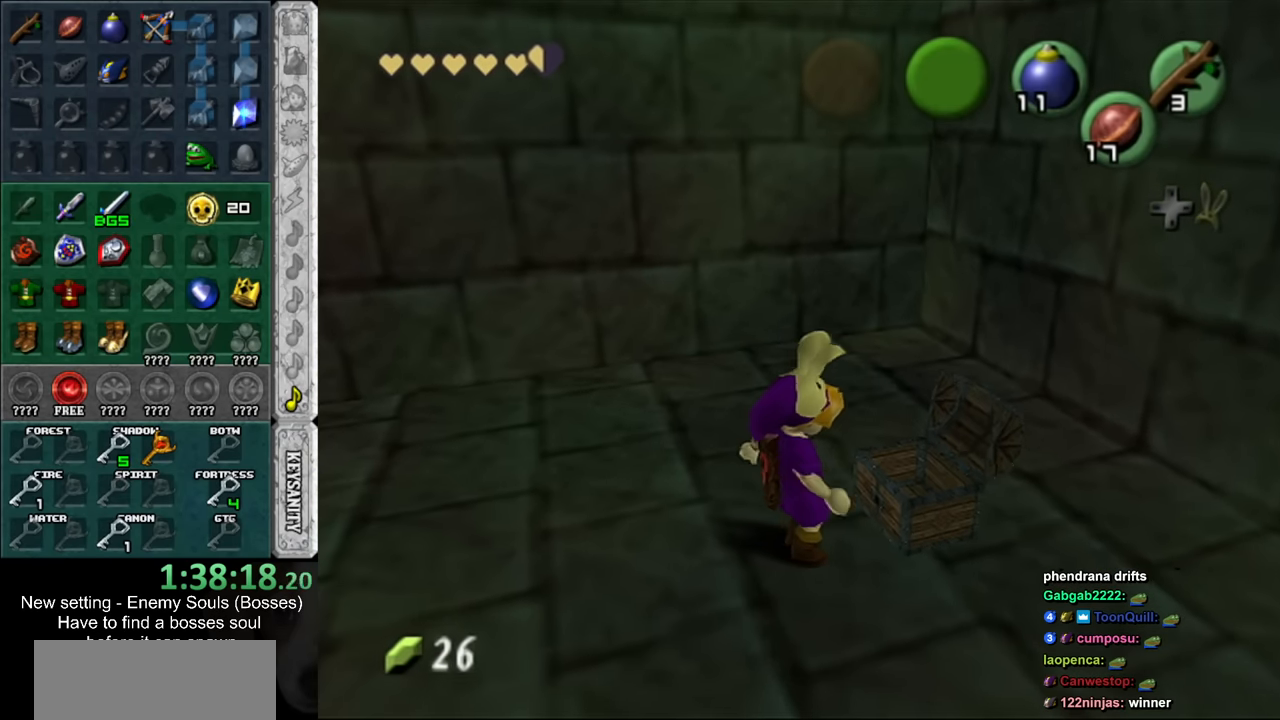
{"buttons": [], "left_stick": "center", "right_stick": "center", "events": []}
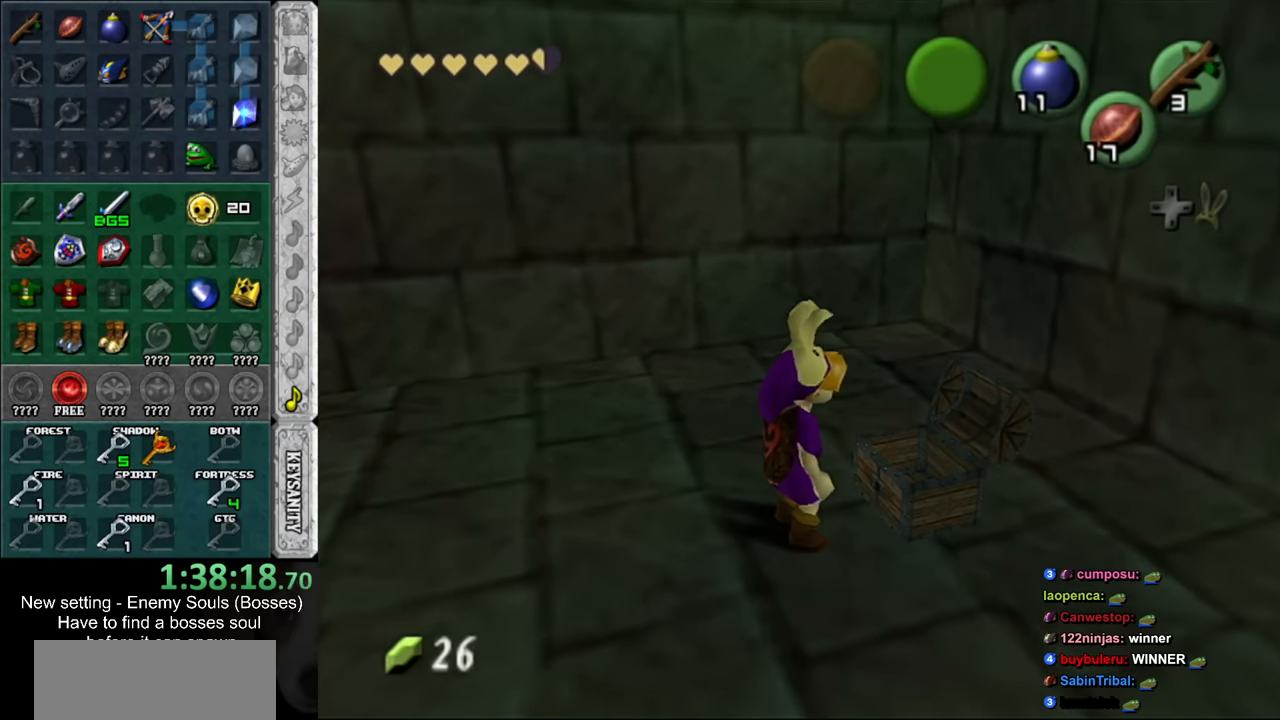
{"buttons": [], "left_stick": "center", "right_stick": "center", "events": []}
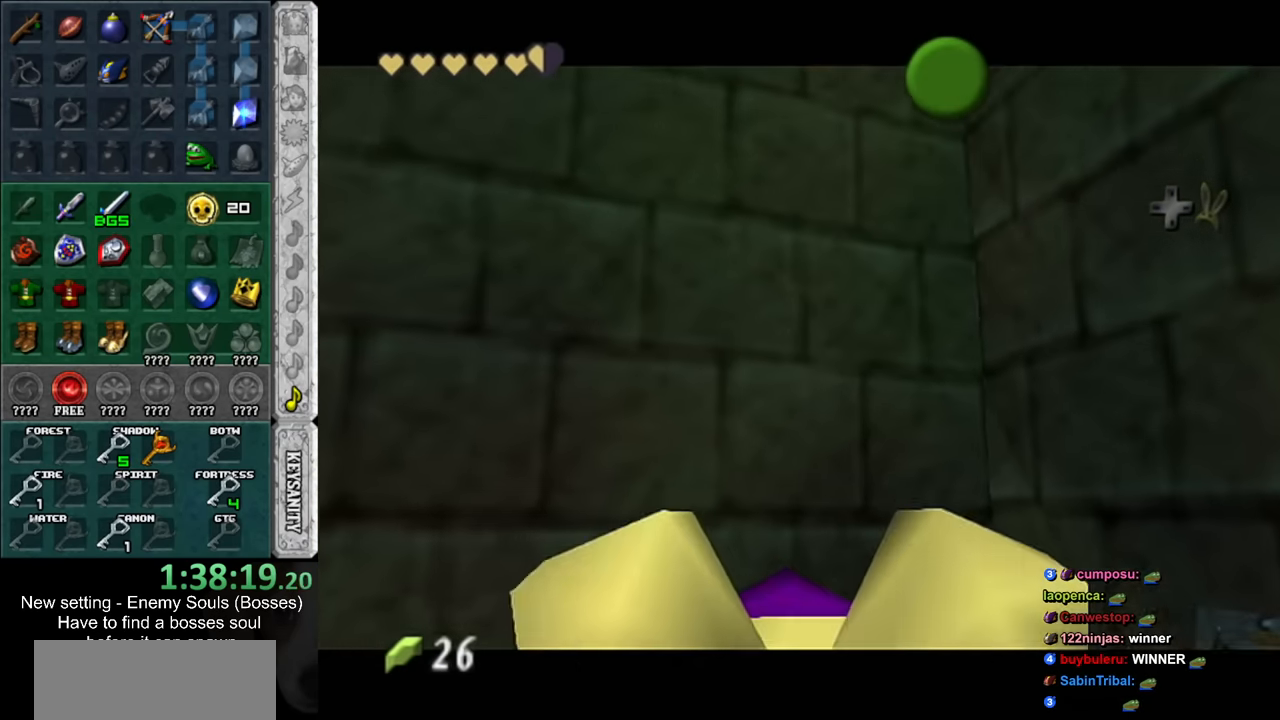
{"buttons": [], "left_stick": "center", "right_stick": "center", "events": [[233, "A", "down"], [233, "B", "down"], [333, "A", "up"], [333, "B", "up"], [417, "A", "down"], [417, "B", "down"], [483, "A", "up"], [483, "B", "up"]]}